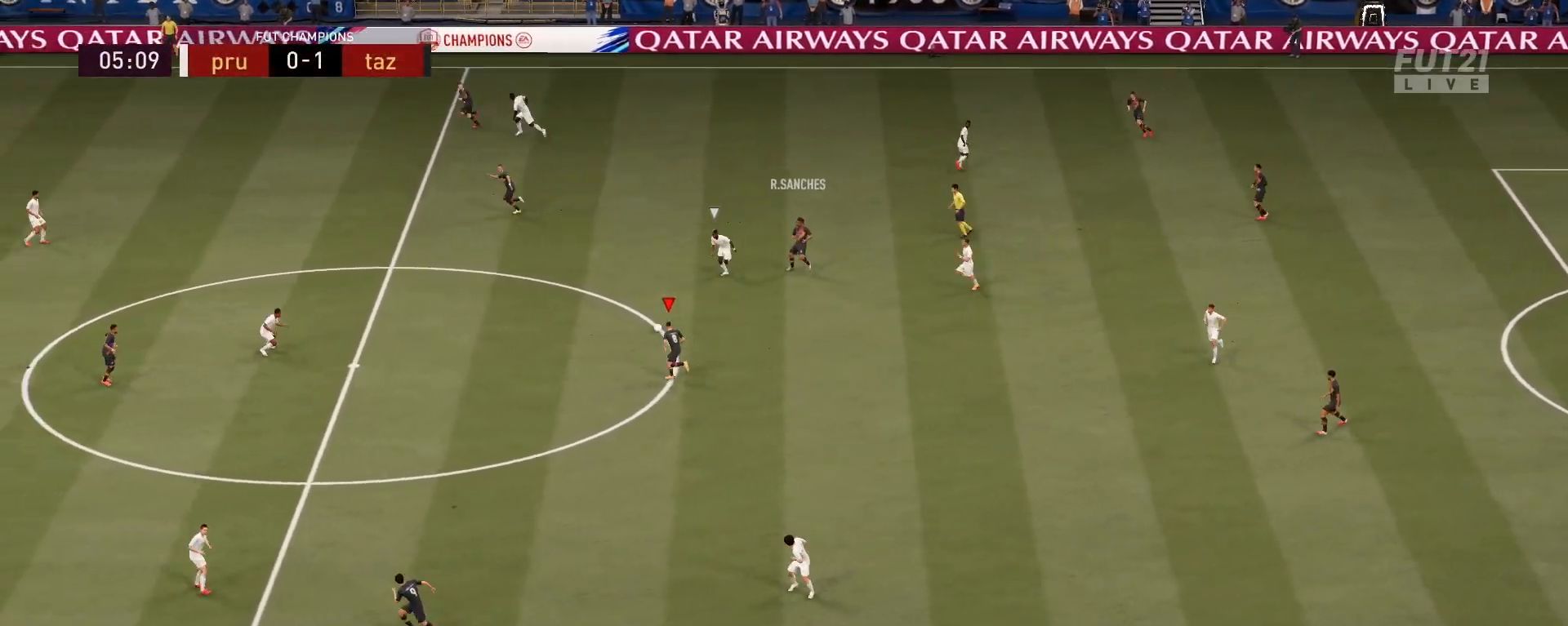
Gameplay with a controller (PlayStation layout); each line is a JSON object with the inputs held at the frame after it. "events" lists button and stick changes between this image and that frame as [ms after this image, input, new state], when the widget could be followed in between.
{"buttons": [], "left_stick": "up-left", "right_stick": "center", "events": [[16, "TRIANGLE", "up"]]}
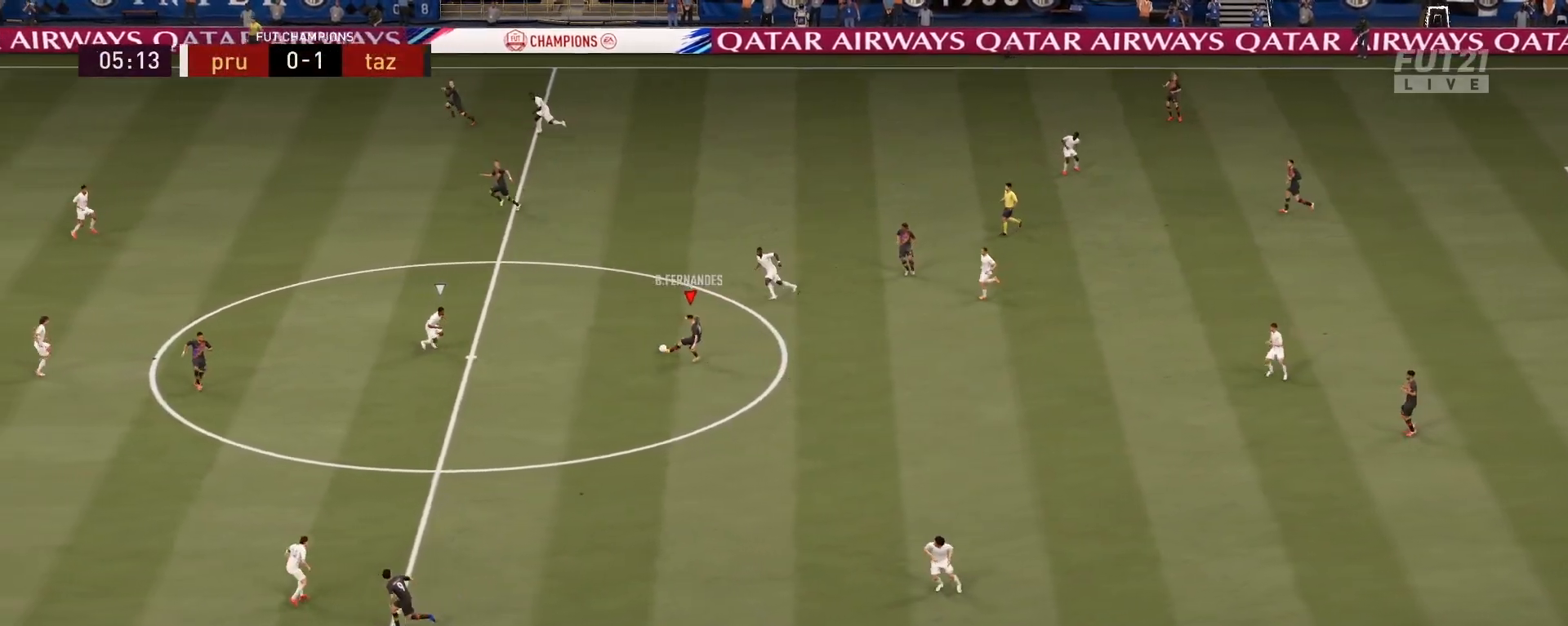
{"buttons": ["R2"], "left_stick": "left", "right_stick": "center", "events": [[50, "R2", "down"], [200, "left_stick", "left"]]}
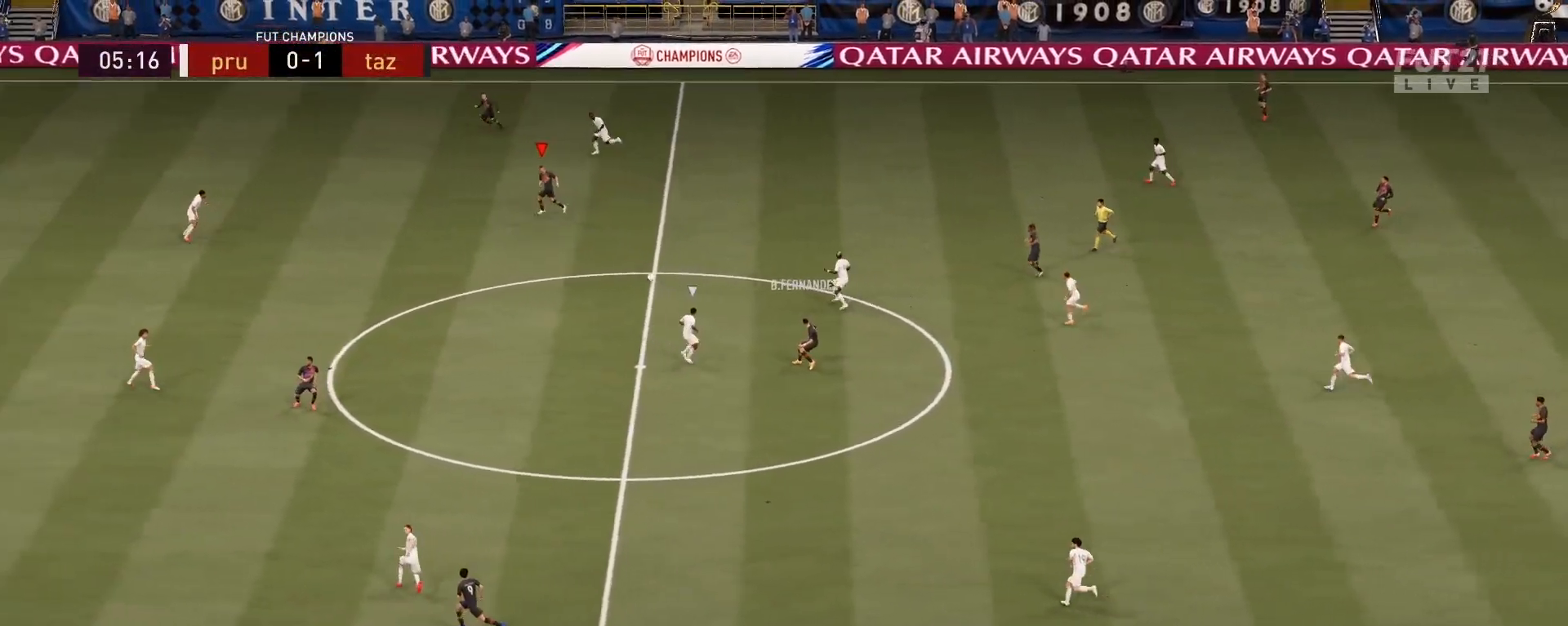
{"buttons": ["TRIANGLE"], "left_stick": "left", "right_stick": "center", "events": [[100, "R2", "up"], [400, "TRIANGLE", "down"]]}
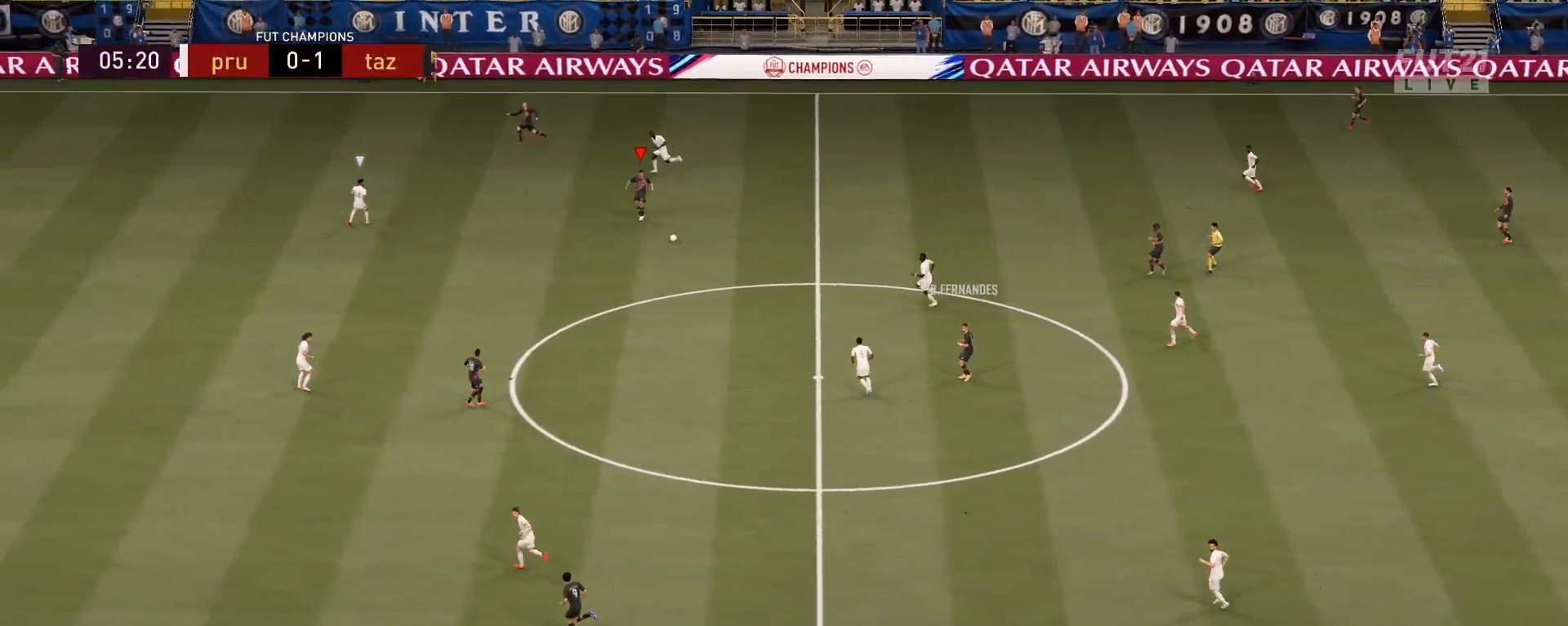
{"buttons": ["R2"], "left_stick": "left", "right_stick": "center", "events": [[84, "TRIANGLE", "up"], [501, "R2", "down"]]}
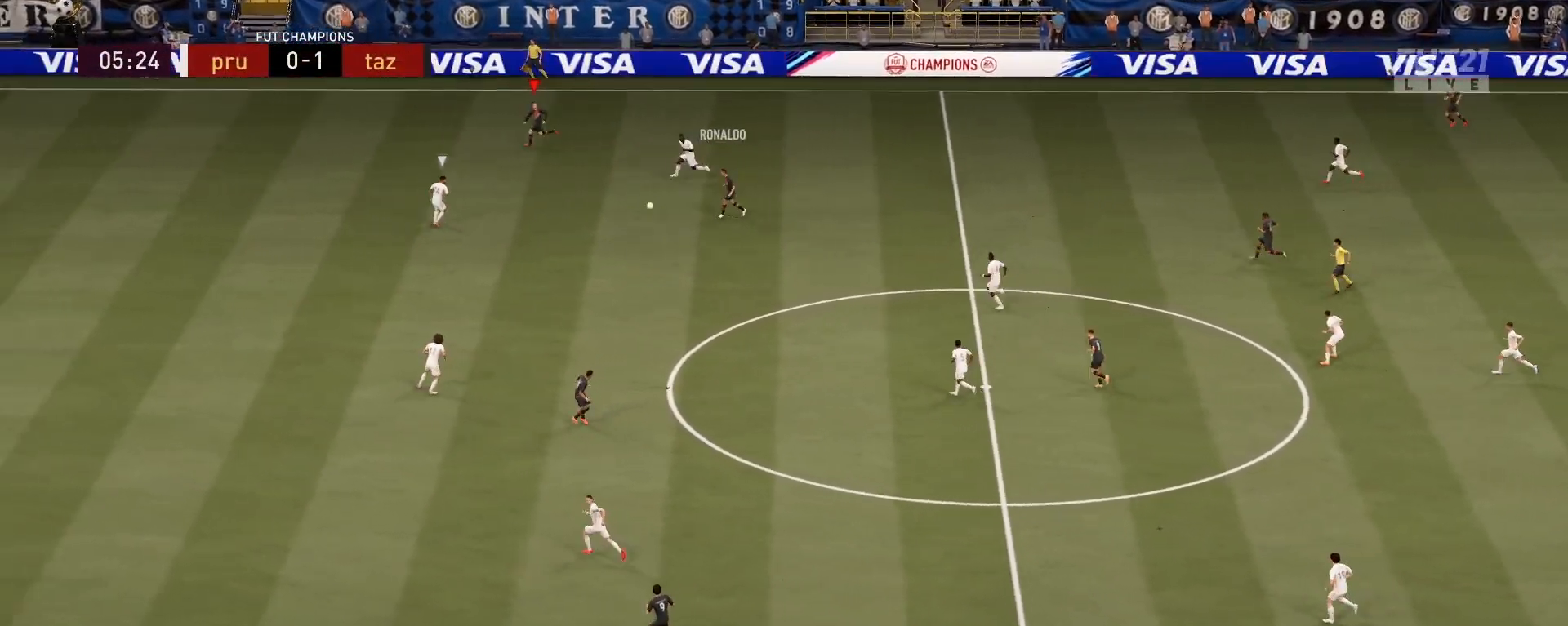
{"buttons": ["R2"], "left_stick": "left", "right_stick": "center", "events": []}
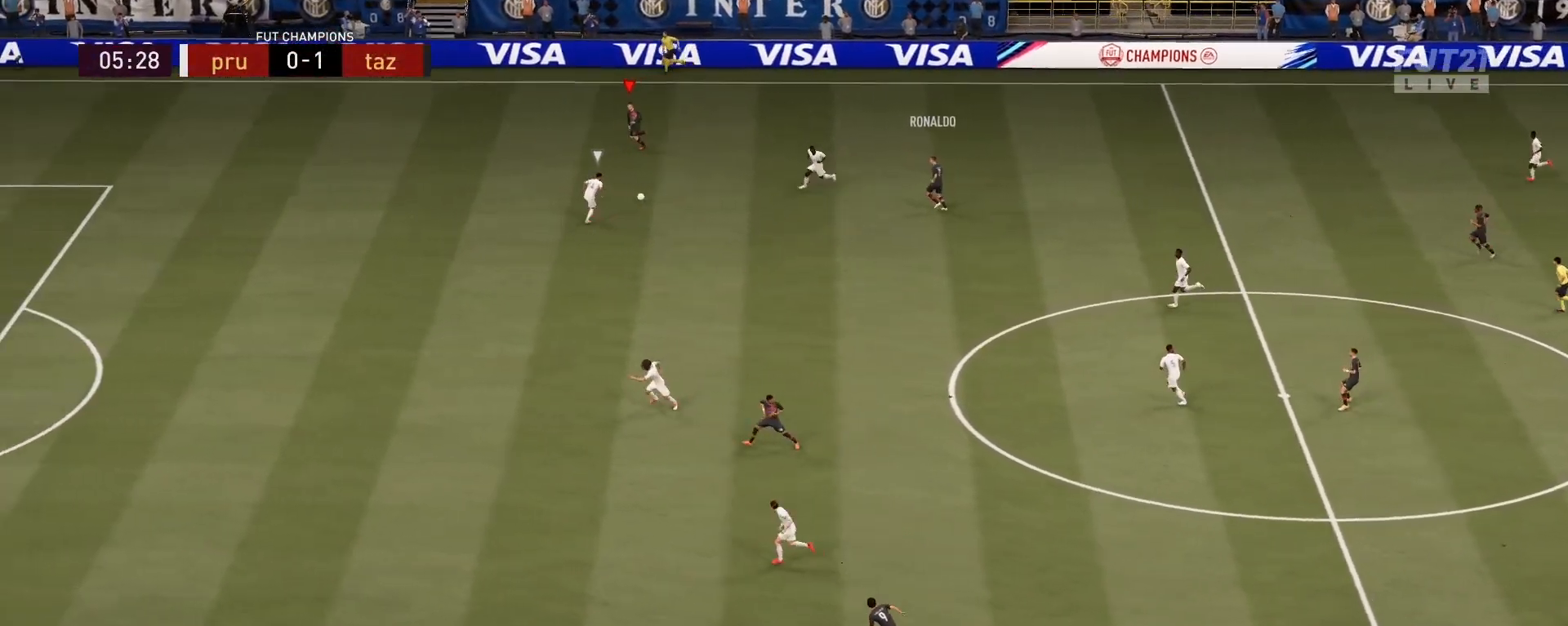
{"buttons": ["R2"], "left_stick": "left", "right_stick": "center", "events": []}
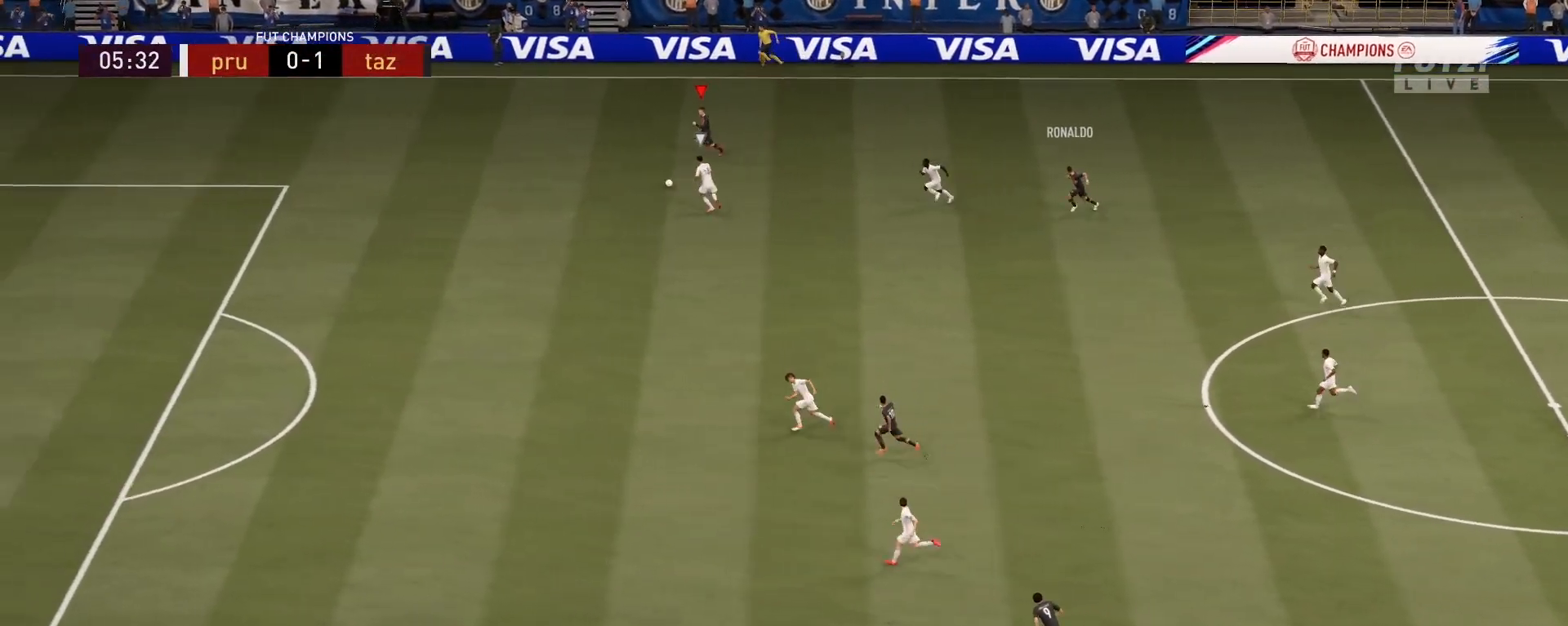
{"buttons": [], "left_stick": "center", "right_stick": "center", "events": [[284, "R2", "up"], [284, "SQUARE", "down"], [284, "left_stick", "center"], [384, "CROSS", "down"], [417, "SQUARE", "up"], [484, "CROSS", "up"]]}
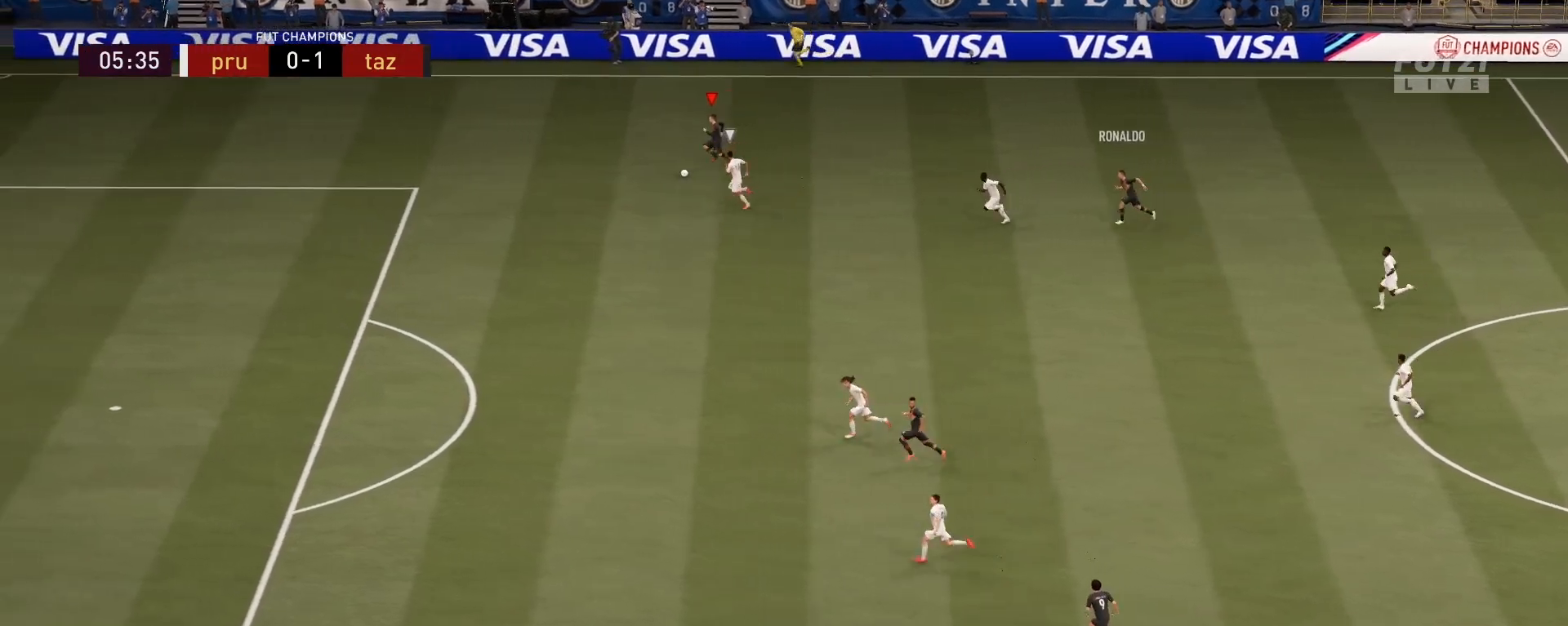
{"buttons": [], "left_stick": "center", "right_stick": "center", "events": []}
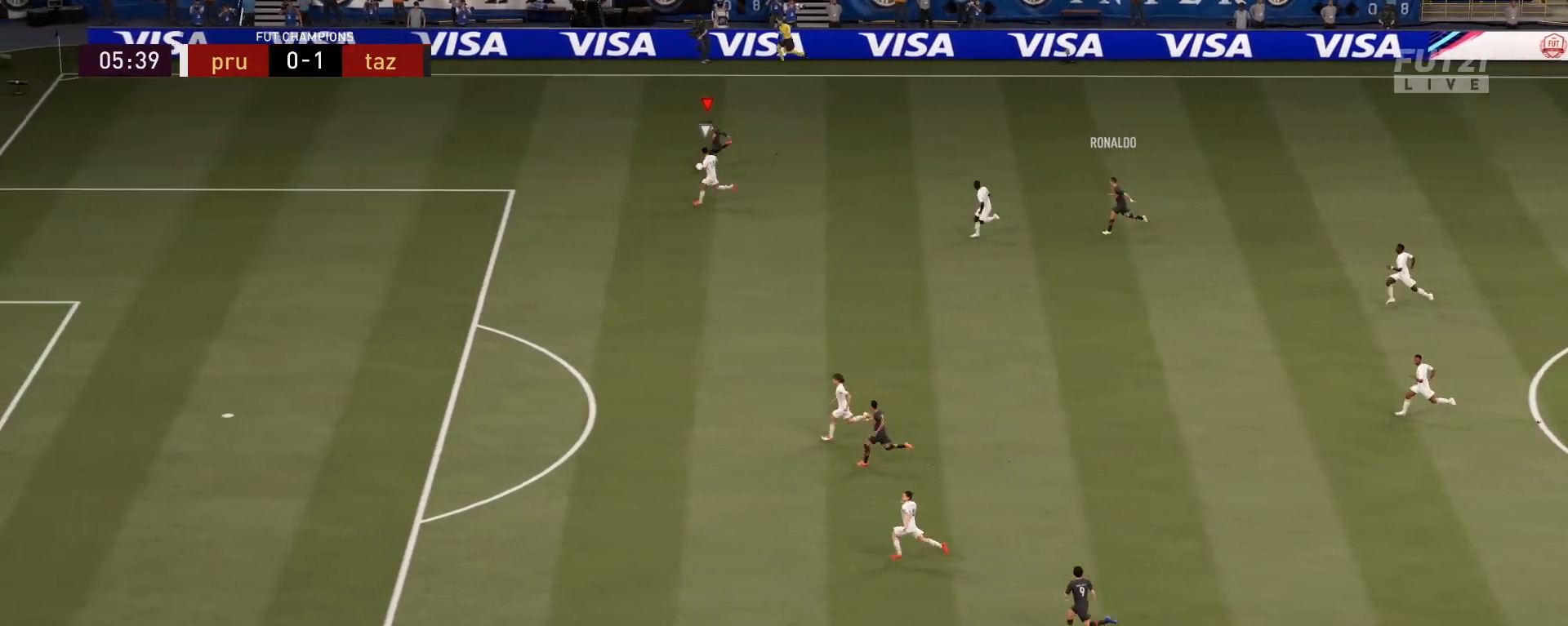
{"buttons": ["CROSS", "L1"], "left_stick": "down-right", "right_stick": "center", "events": [[17, "left_stick", "down-right"], [350, "left_stick", "down"], [434, "CROSS", "down"], [434, "L1", "down"], [500, "left_stick", "down-right"]]}
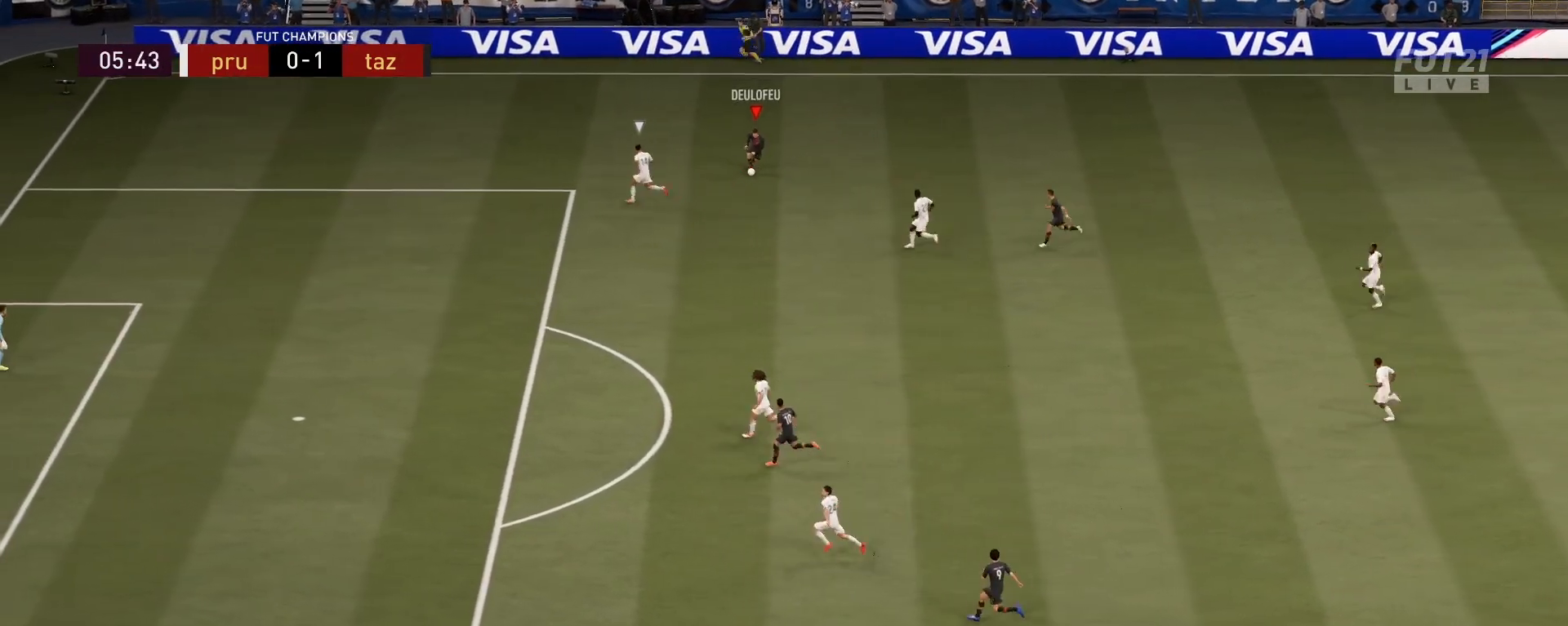
{"buttons": [], "left_stick": "center", "right_stick": "center", "events": [[50, "CROSS", "up"], [267, "L1", "up"], [267, "right_stick", "down"], [317, "left_stick", "center"], [351, "right_stick", "center"]]}
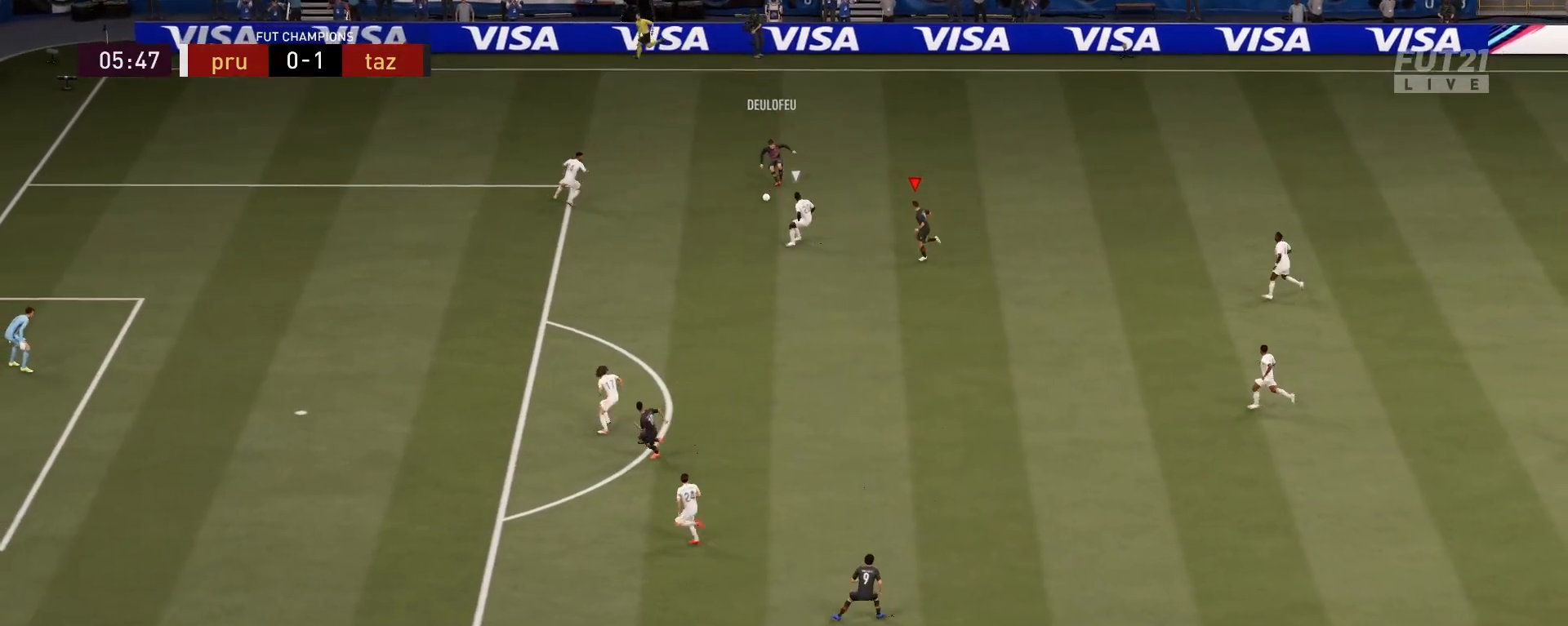
{"buttons": ["L2"], "left_stick": "up-left", "right_stick": "center", "events": [[33, "left_stick", "down"], [250, "left_stick", "down-left"], [417, "left_stick", "up-left"], [484, "L2", "down"]]}
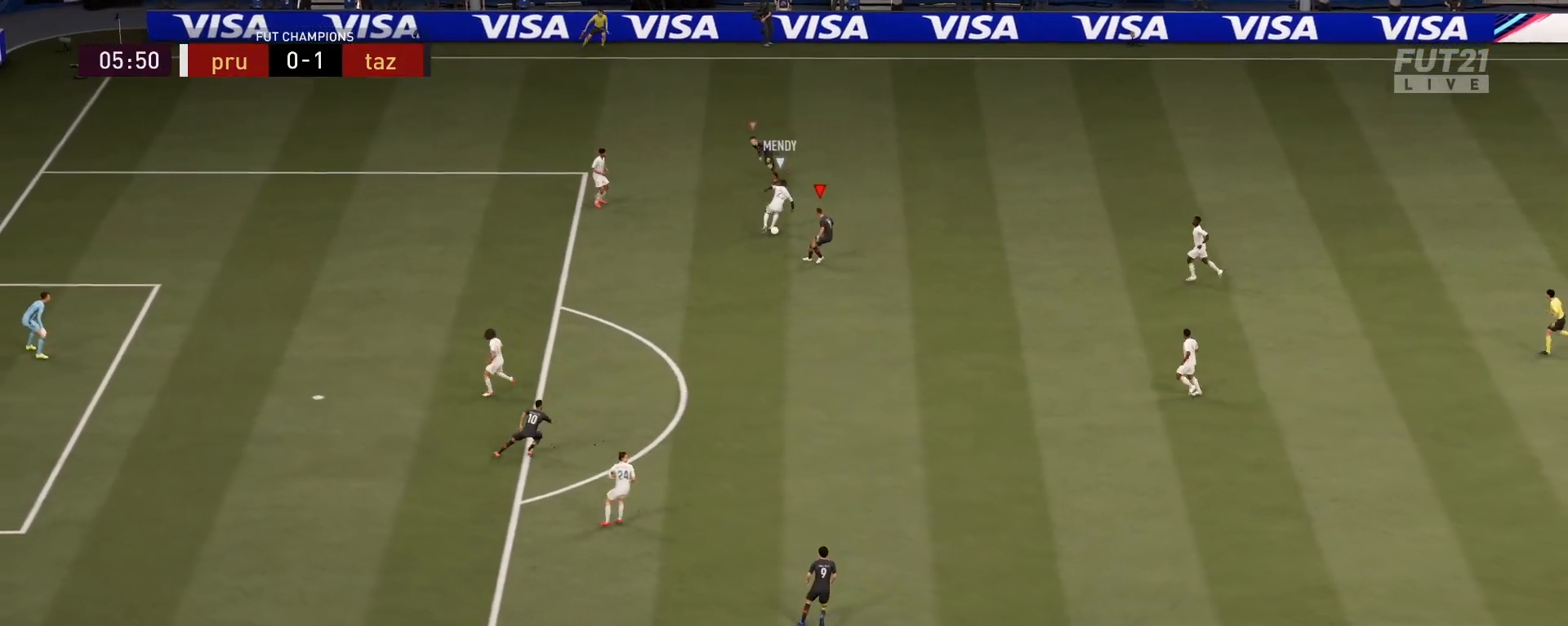
{"buttons": ["L2", "R2"], "left_stick": "right", "right_stick": "center", "events": [[134, "left_stick", "up-right"], [201, "R2", "down"], [468, "left_stick", "right"]]}
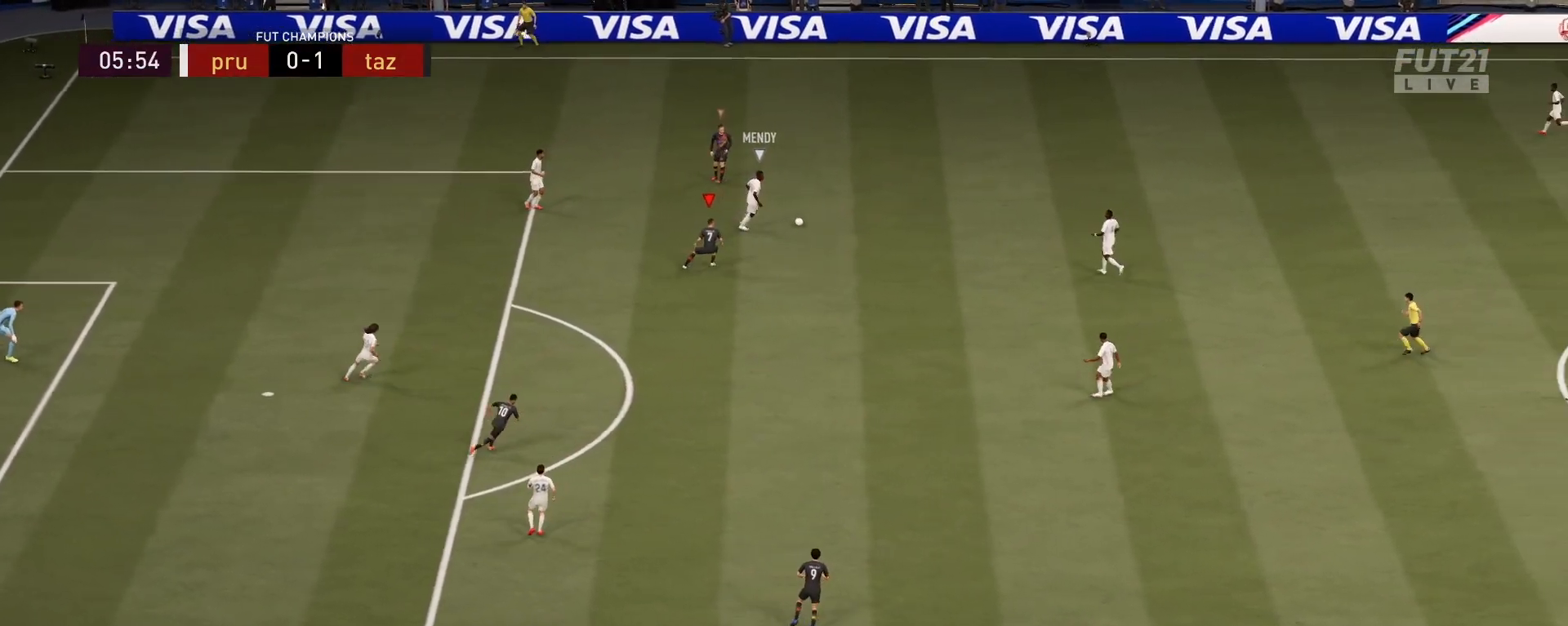
{"buttons": ["R2"], "left_stick": "right", "right_stick": "center", "events": [[33, "L2", "up"]]}
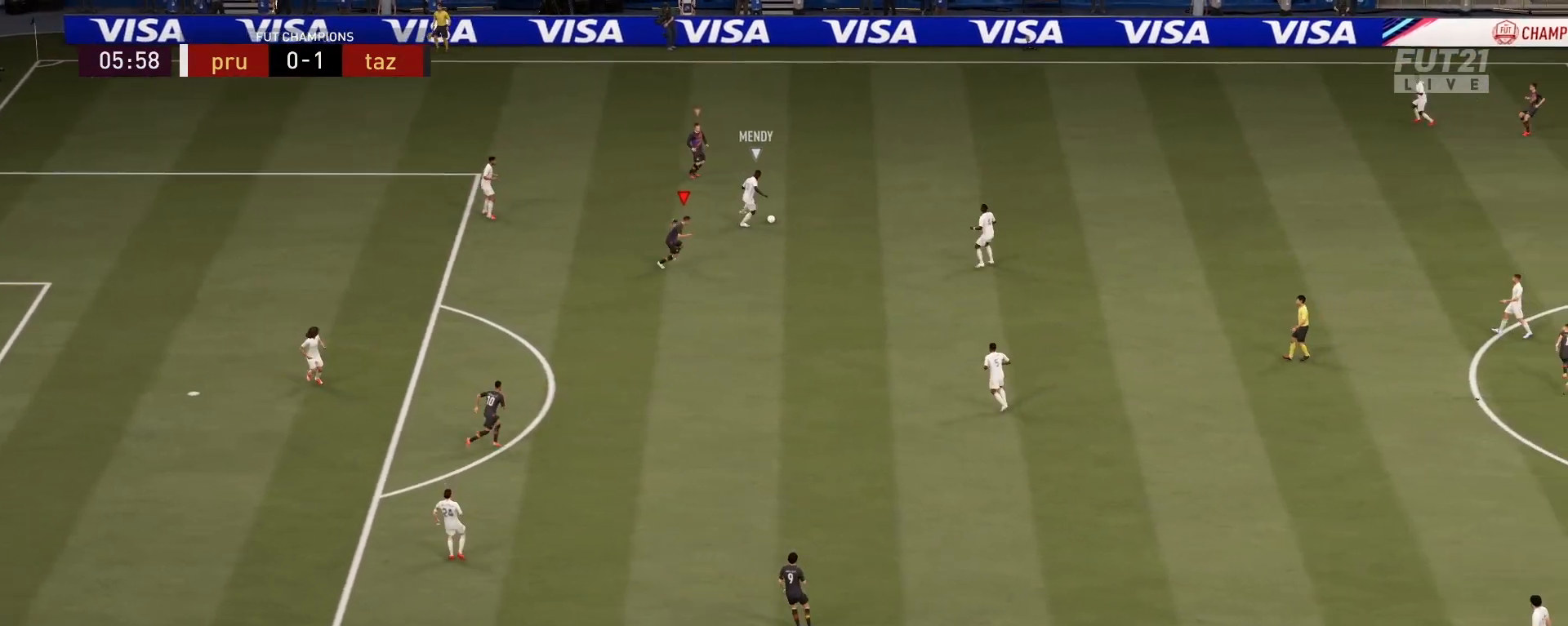
{"buttons": ["R2"], "left_stick": "right", "right_stick": "center", "events": []}
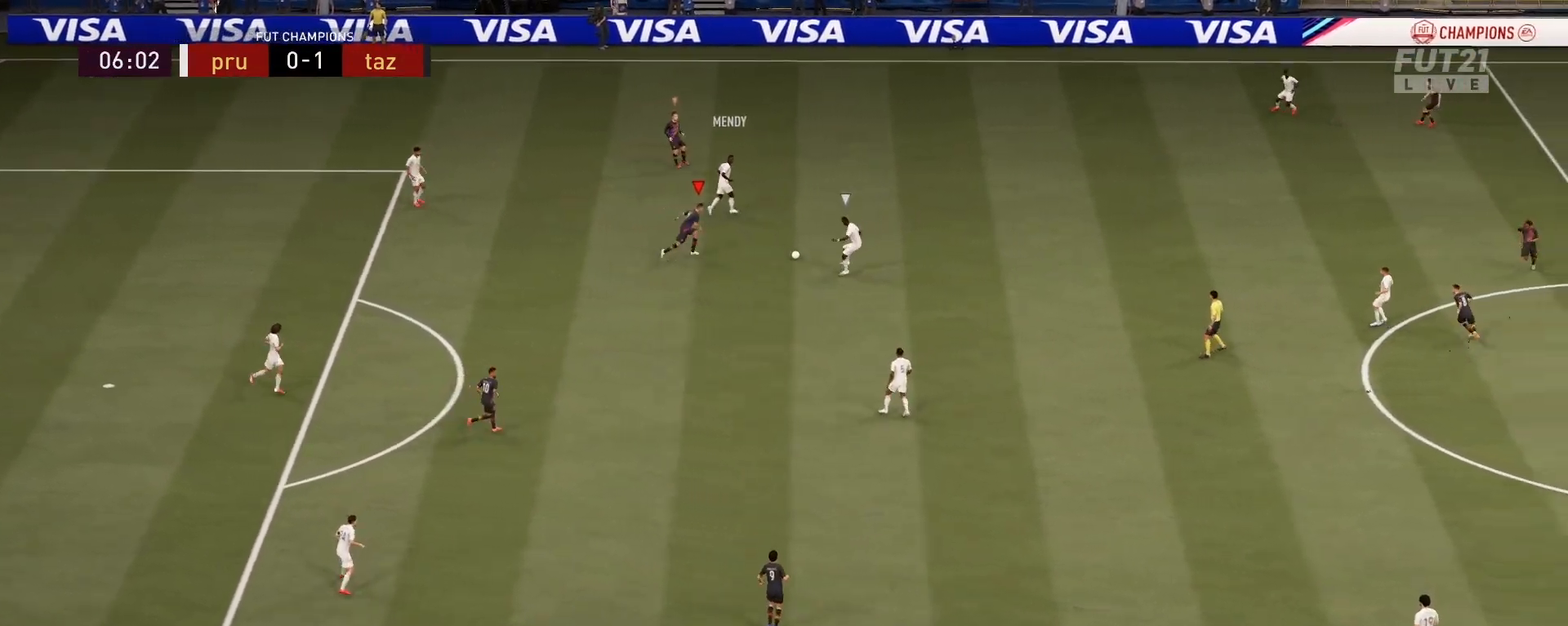
{"buttons": ["CIRCLE", "R2"], "left_stick": "right", "right_stick": "center", "events": [[367, "CIRCLE", "down"]]}
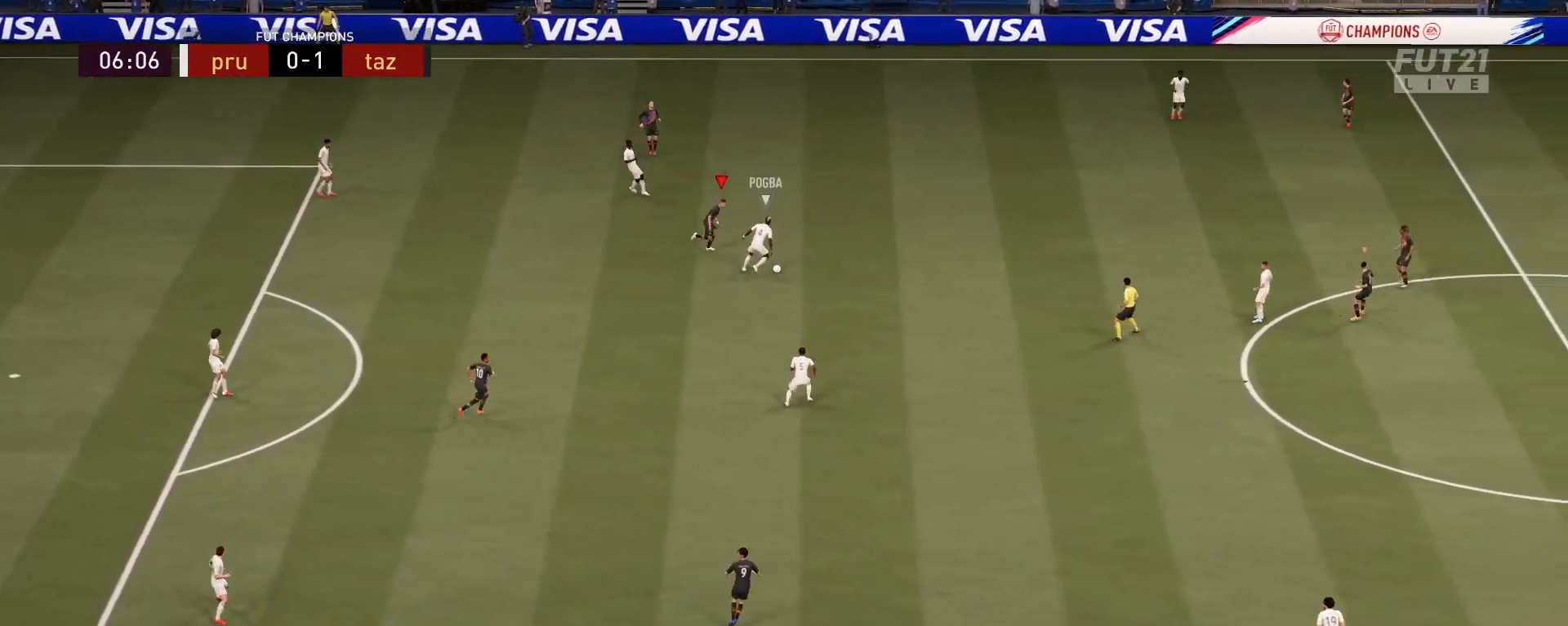
{"buttons": ["R2"], "left_stick": "down-right", "right_stick": "center", "events": [[17, "left_stick", "down-right"], [34, "CIRCLE", "up"]]}
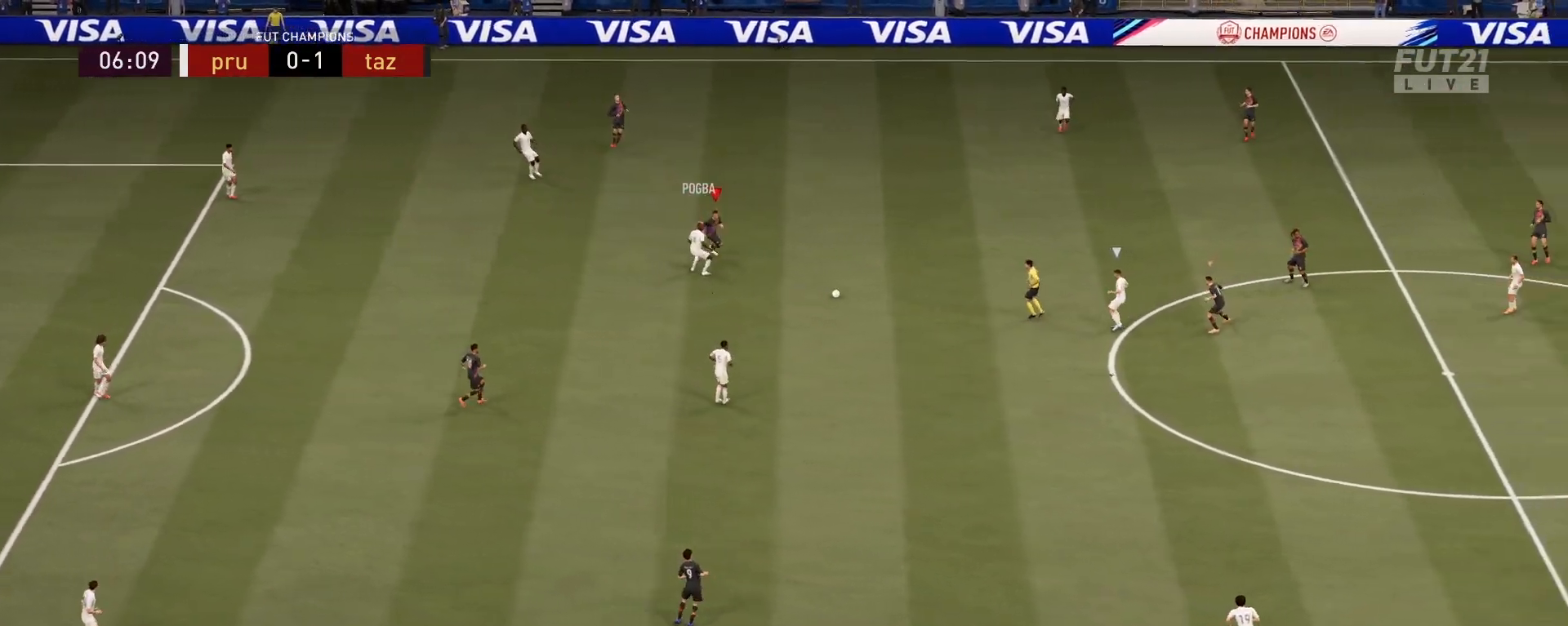
{"buttons": ["R2"], "left_stick": "down-left", "right_stick": "center", "events": [[150, "L1", "down"], [167, "left_stick", "left"], [317, "L1", "up"], [334, "left_stick", "down-left"]]}
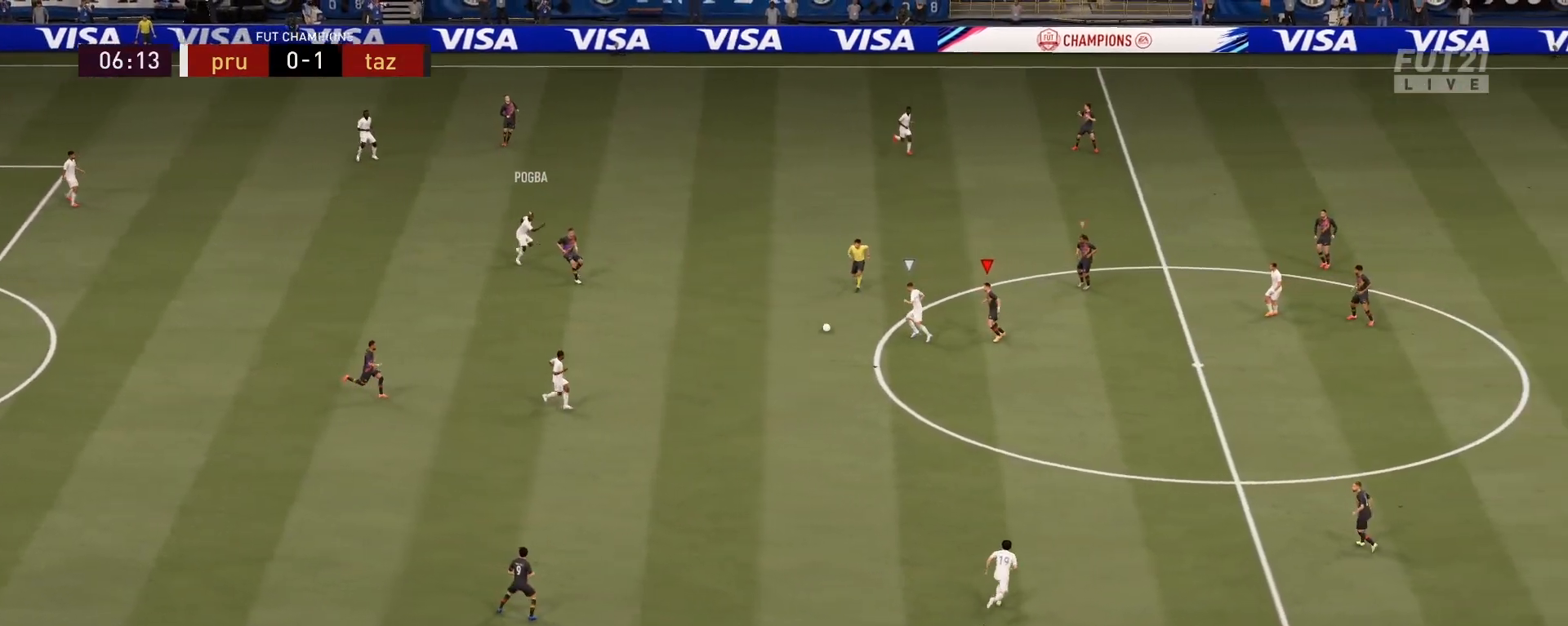
{"buttons": ["L2", "R2"], "left_stick": "down", "right_stick": "center", "events": [[34, "L2", "down"], [451, "left_stick", "down"]]}
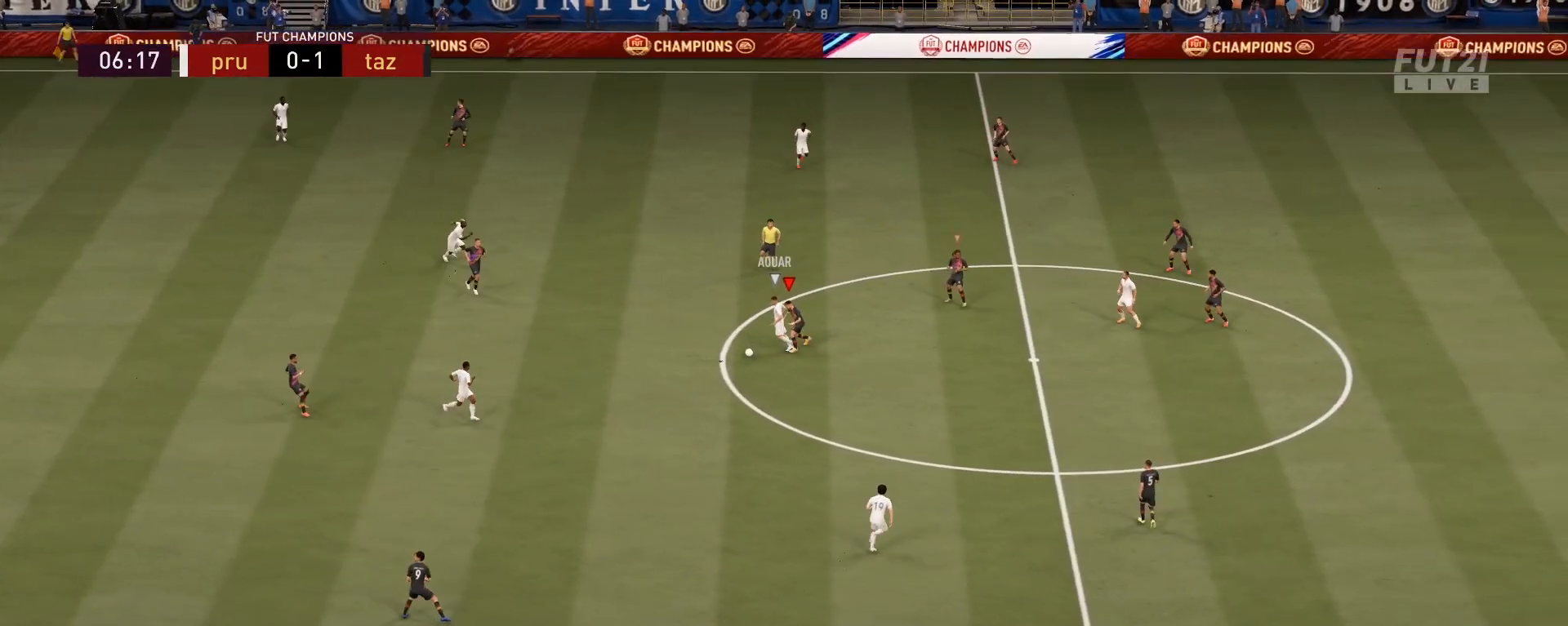
{"buttons": ["L2", "R2"], "left_stick": "down", "right_stick": "center", "events": []}
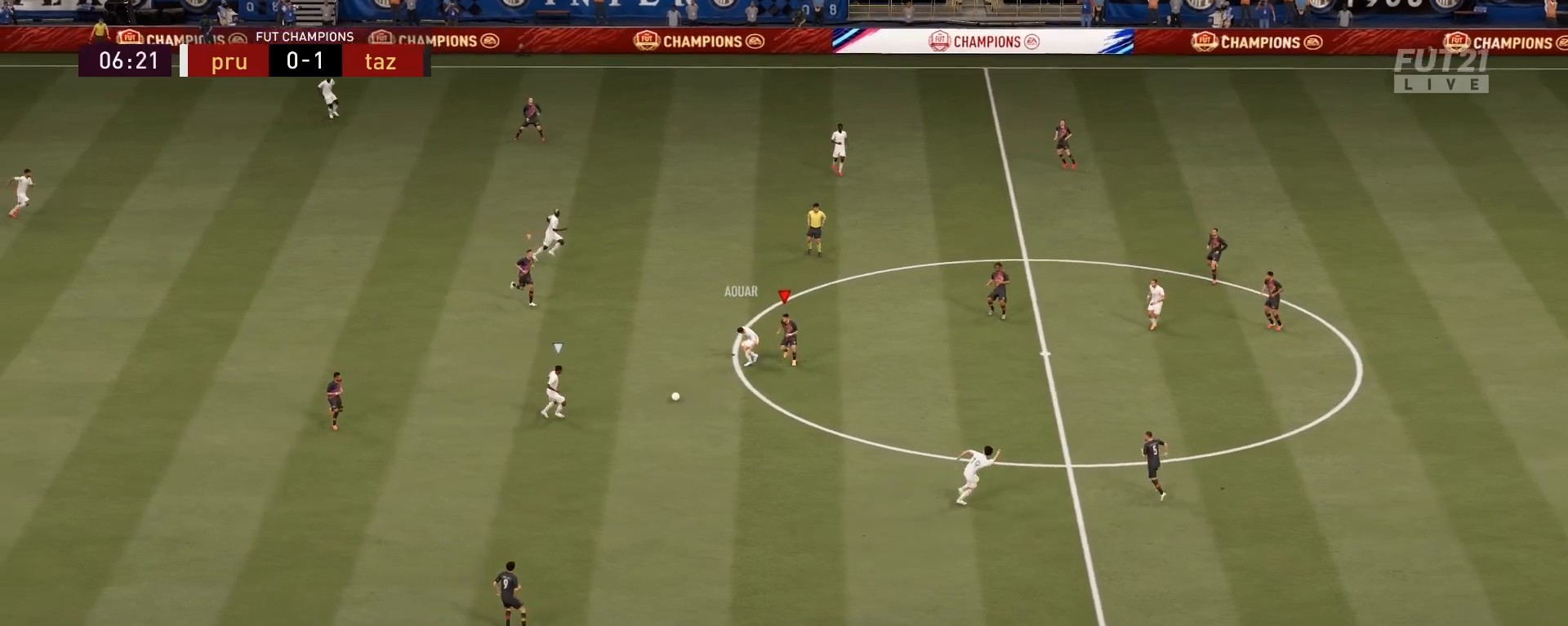
{"buttons": ["L2", "R2"], "left_stick": "down-left", "right_stick": "down-right", "events": [[384, "right_stick", "down-right"], [434, "left_stick", "down-left"]]}
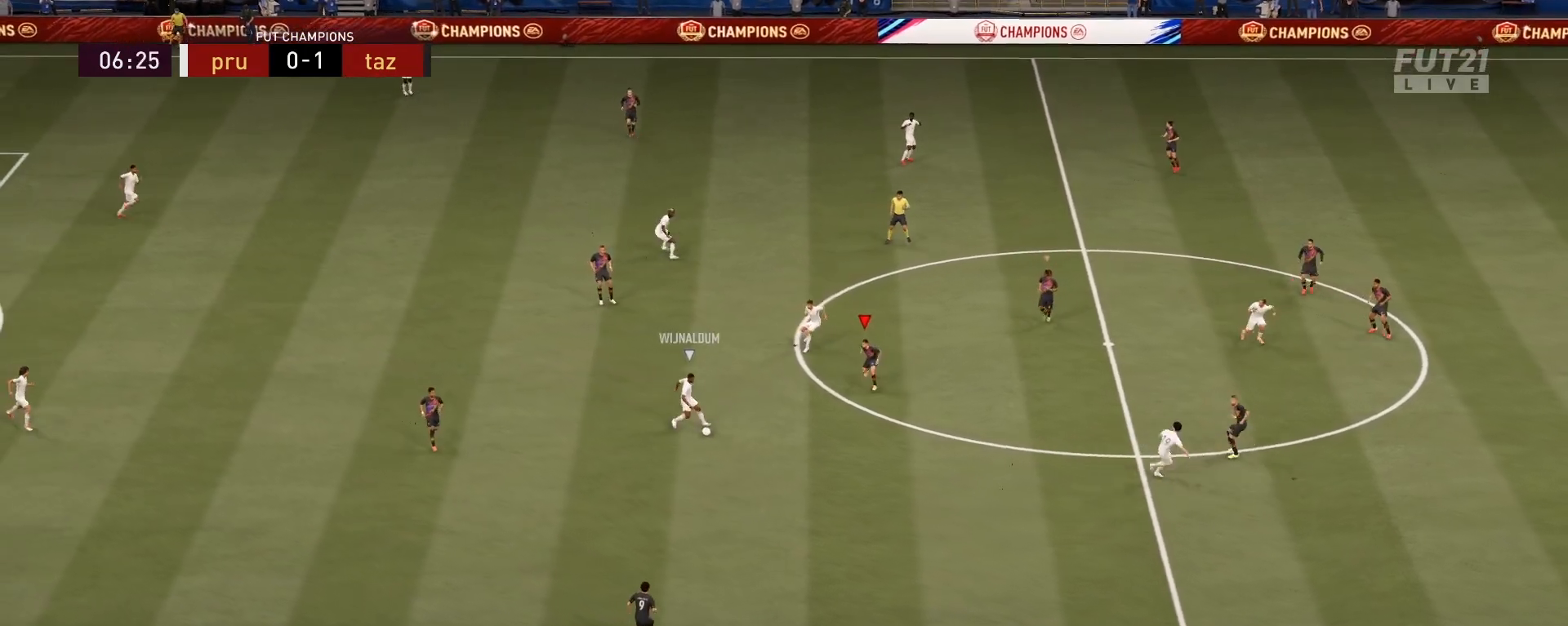
{"buttons": ["L2", "R1", "R2"], "left_stick": "down-right", "right_stick": "center", "events": [[17, "right_stick", "center"], [117, "left_stick", "down"], [217, "left_stick", "down-right"], [317, "R1", "down"]]}
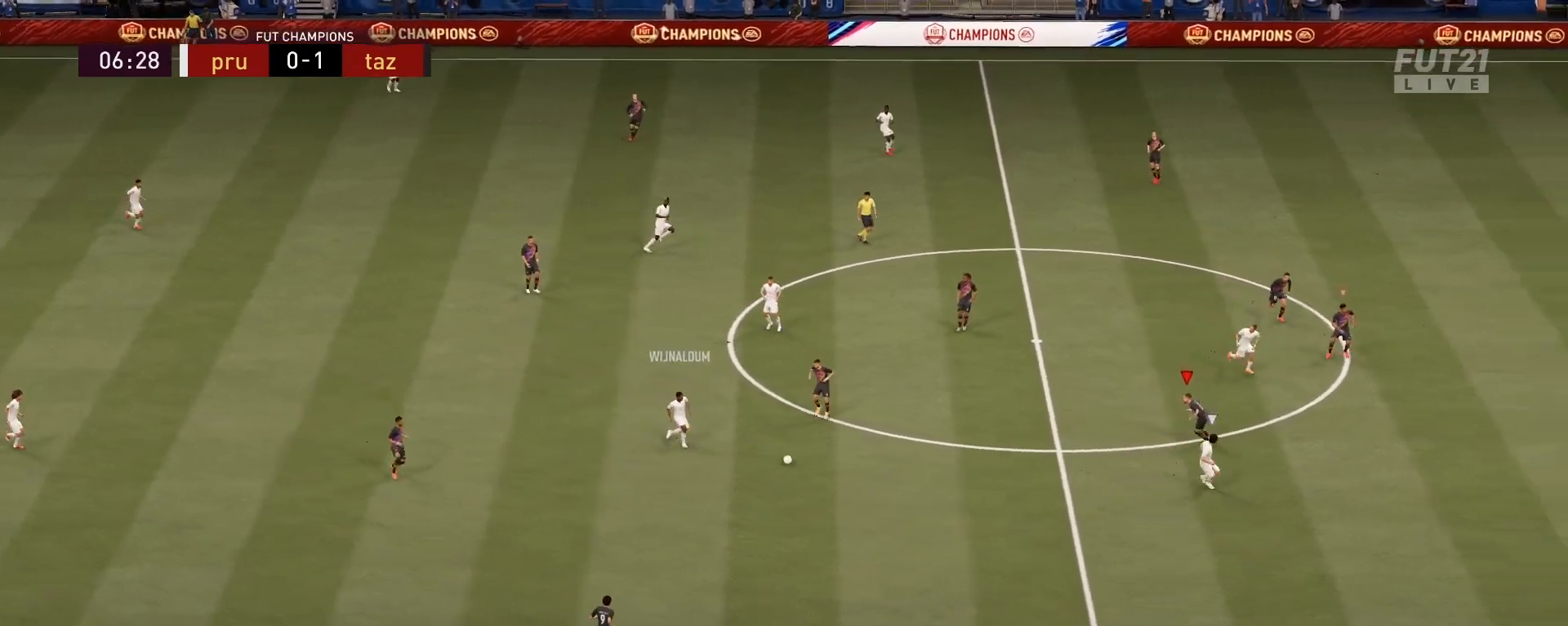
{"buttons": ["R2"], "left_stick": "down", "right_stick": "center", "events": [[184, "R1", "up"], [284, "L2", "up"], [417, "left_stick", "down"]]}
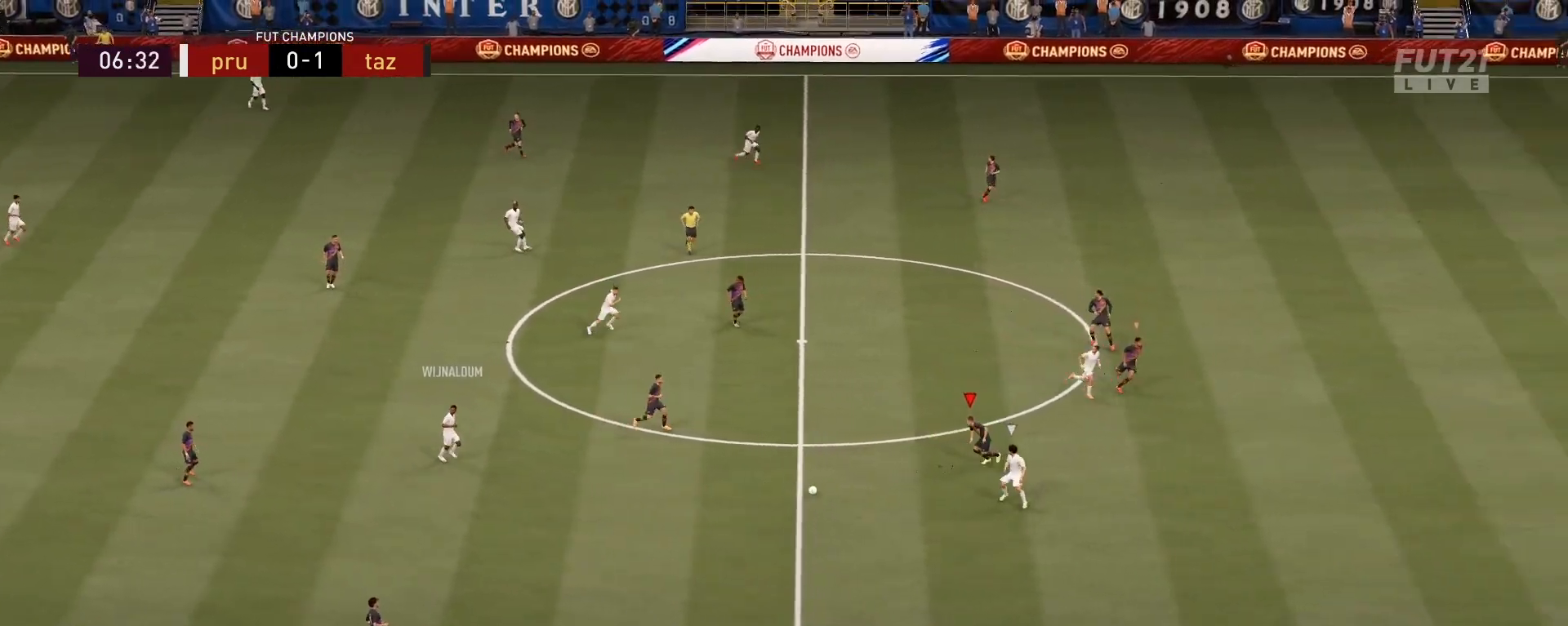
{"buttons": ["L2", "R2"], "left_stick": "down-right", "right_stick": "center", "events": [[367, "L2", "down"], [367, "left_stick", "down-right"]]}
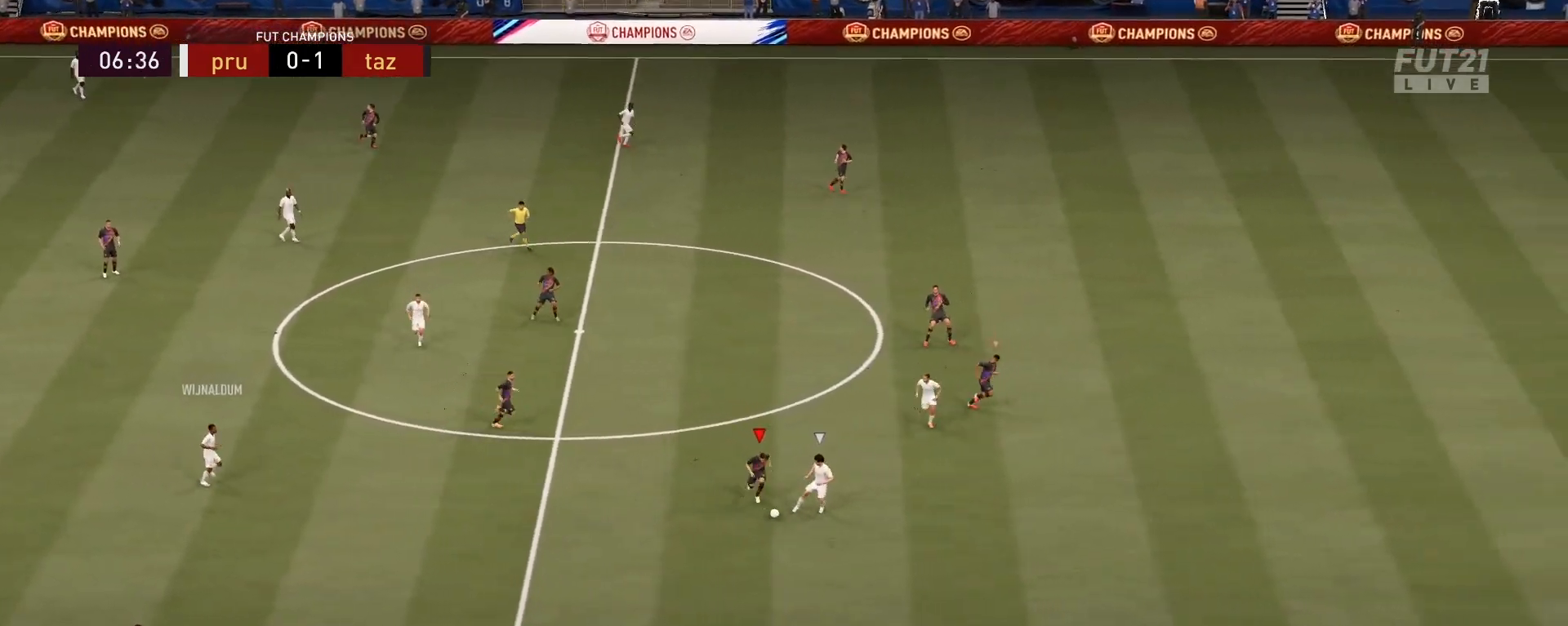
{"buttons": ["L2", "R2"], "left_stick": "down", "right_stick": "center", "events": [[501, "left_stick", "down"]]}
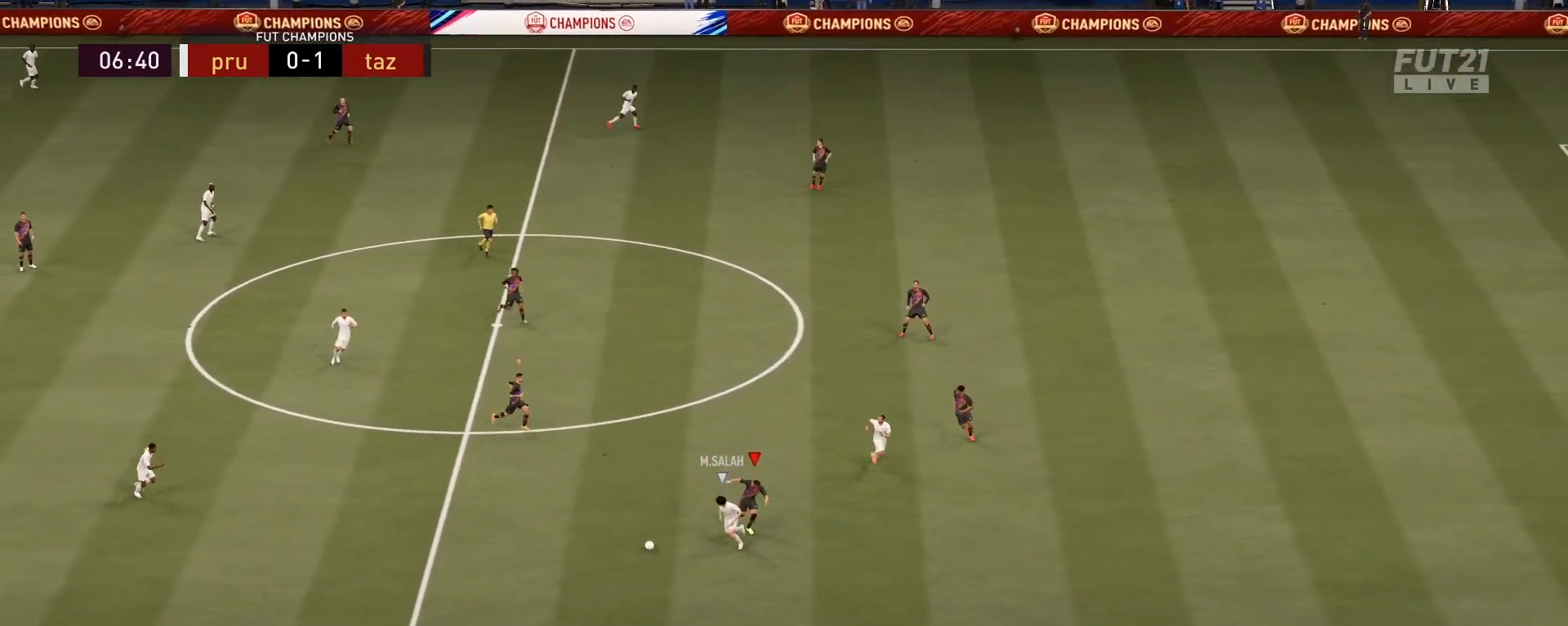
{"buttons": ["L2", "R2"], "left_stick": "down", "right_stick": "up-left", "events": [[484, "right_stick", "up-left"]]}
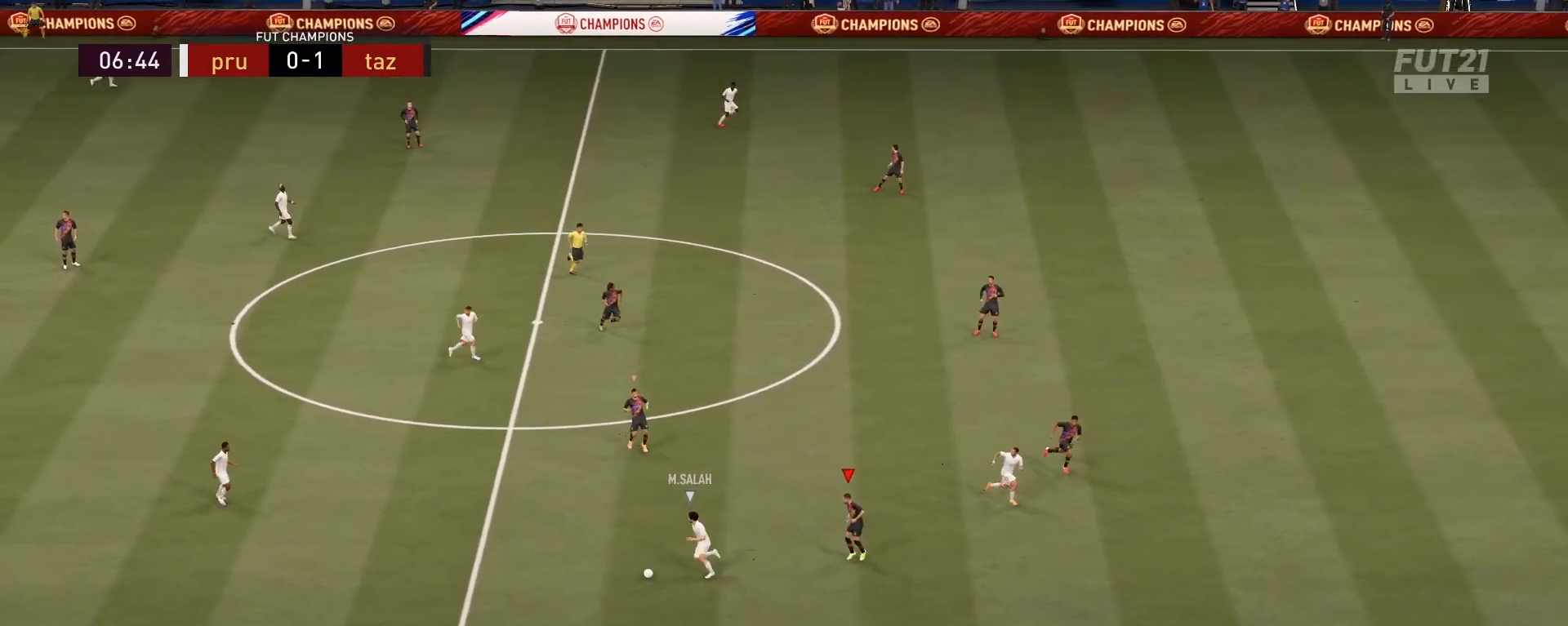
{"buttons": ["L2", "R1"], "left_stick": "up-right", "right_stick": "center", "events": [[50, "left_stick", "down-right"], [101, "right_stick", "center"], [251, "left_stick", "right"], [267, "R1", "down"], [351, "R2", "up"], [451, "left_stick", "up-right"]]}
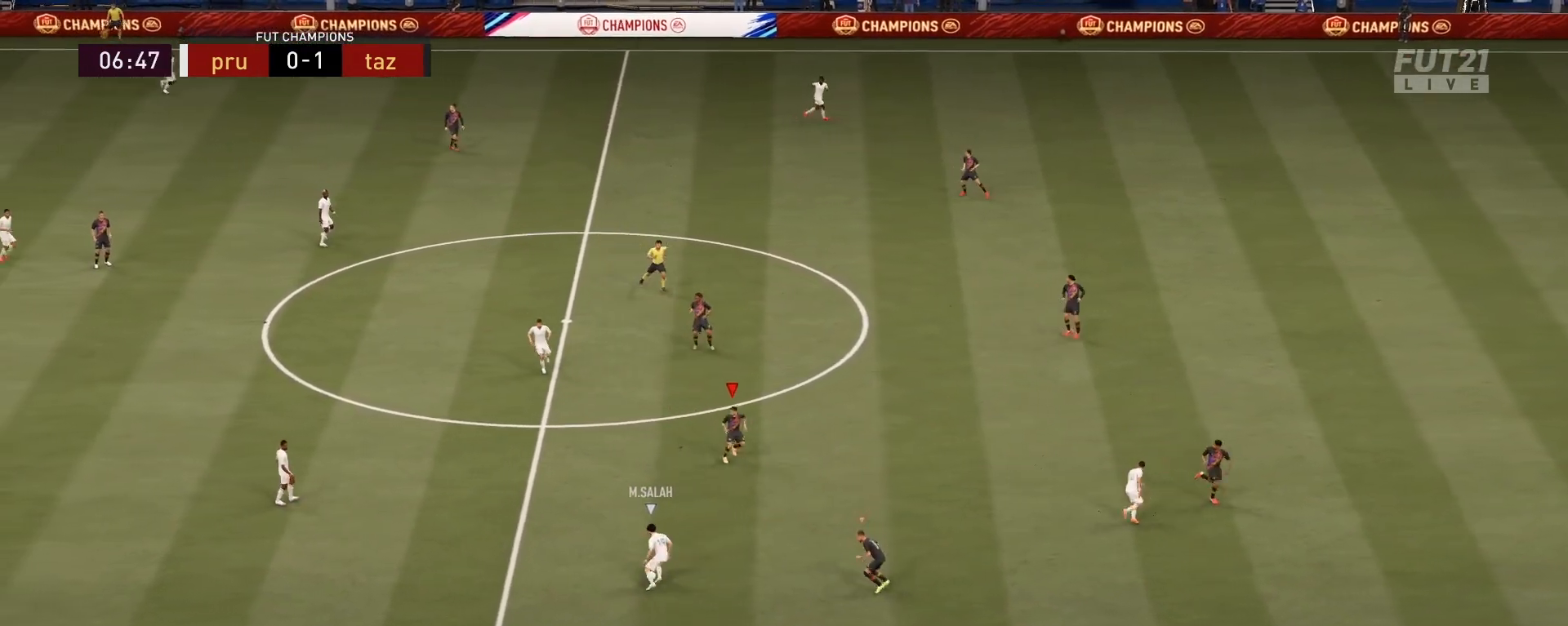
{"buttons": ["L2", "R1"], "left_stick": "up-left", "right_stick": "center", "events": [[150, "left_stick", "up-left"]]}
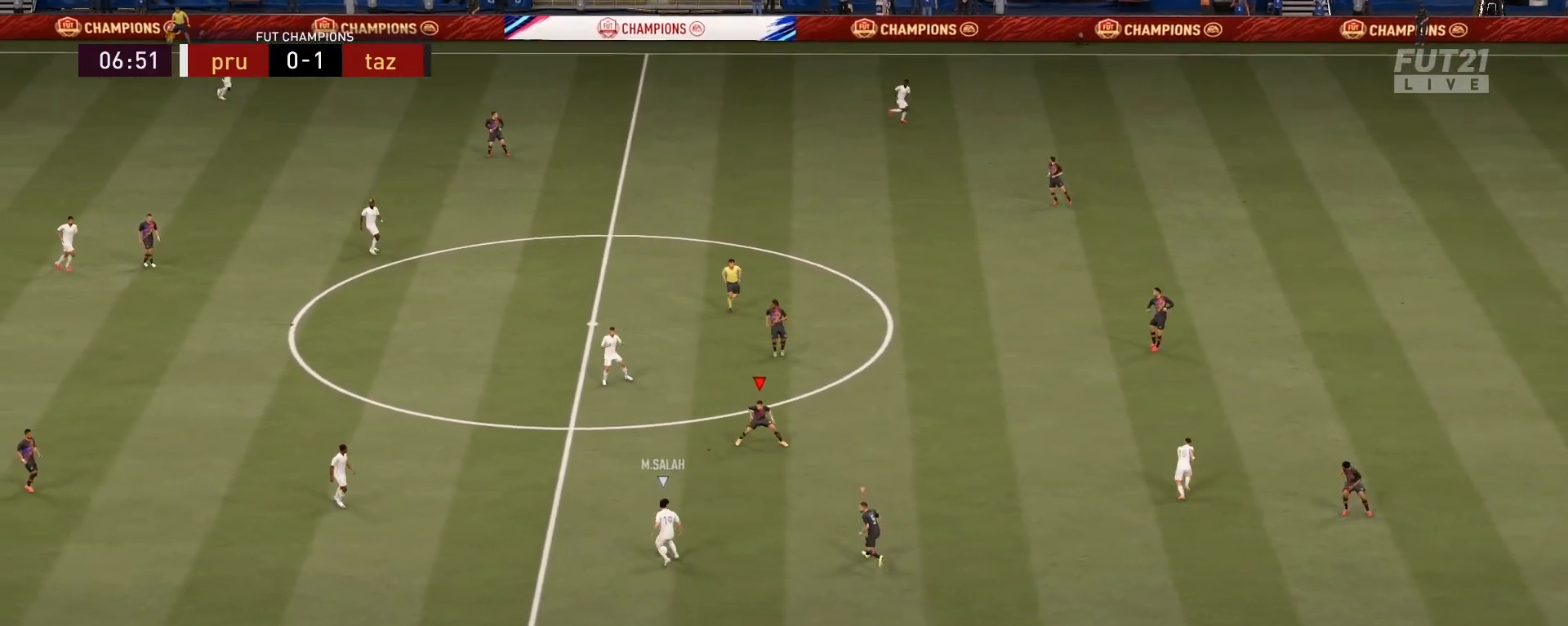
{"buttons": ["L2", "R2"], "left_stick": "up-right", "right_stick": "center", "events": [[84, "R2", "down"], [167, "R1", "up"], [501, "left_stick", "up-right"]]}
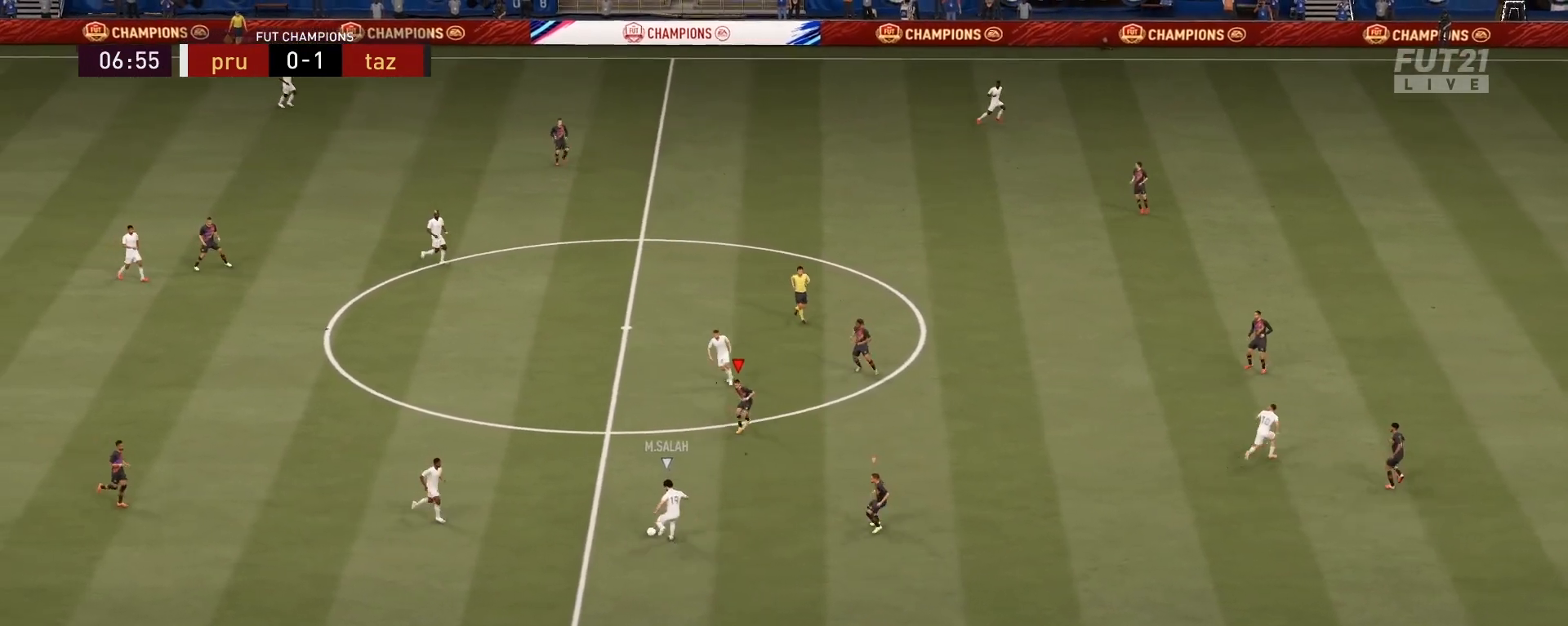
{"buttons": ["L2", "R2"], "left_stick": "down-right", "right_stick": "center", "events": [[100, "left_stick", "right"], [217, "left_stick", "down-right"]]}
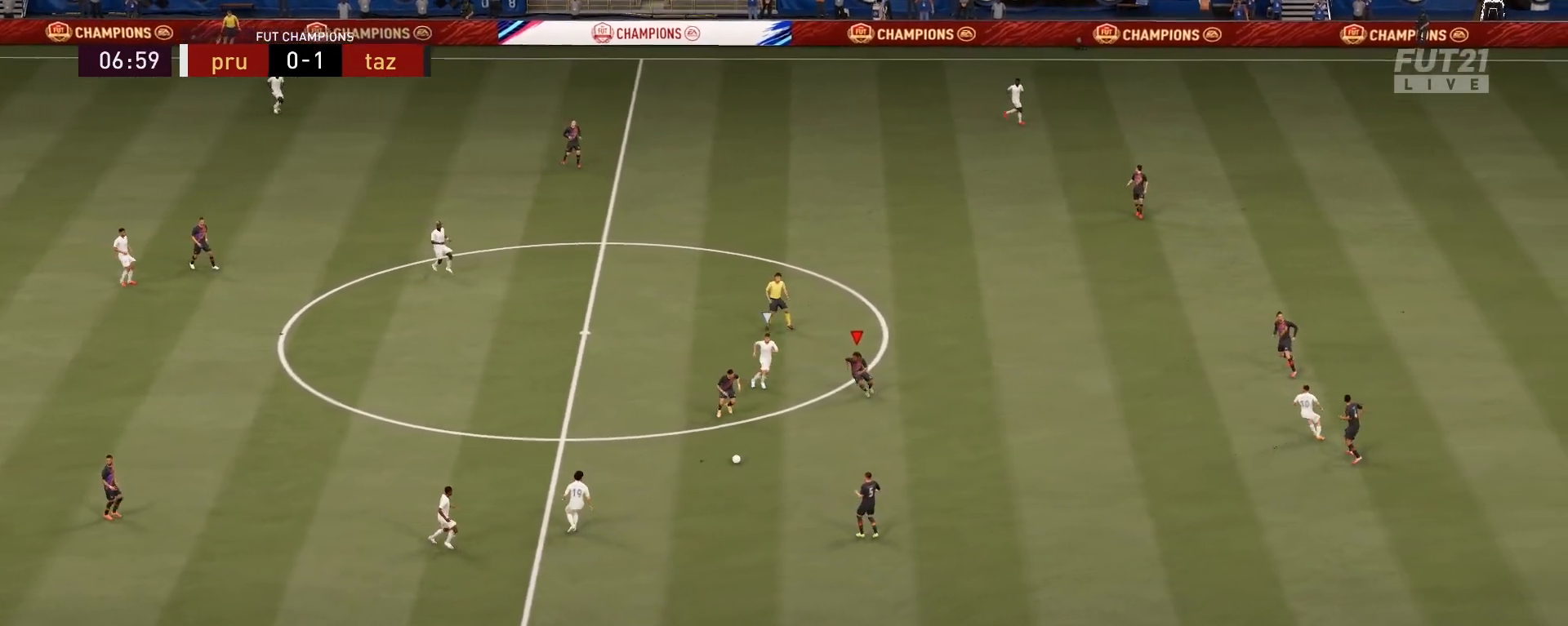
{"buttons": [], "left_stick": "down-left", "right_stick": "center", "events": [[234, "R2", "up"], [284, "left_stick", "down-left"], [351, "L2", "up"]]}